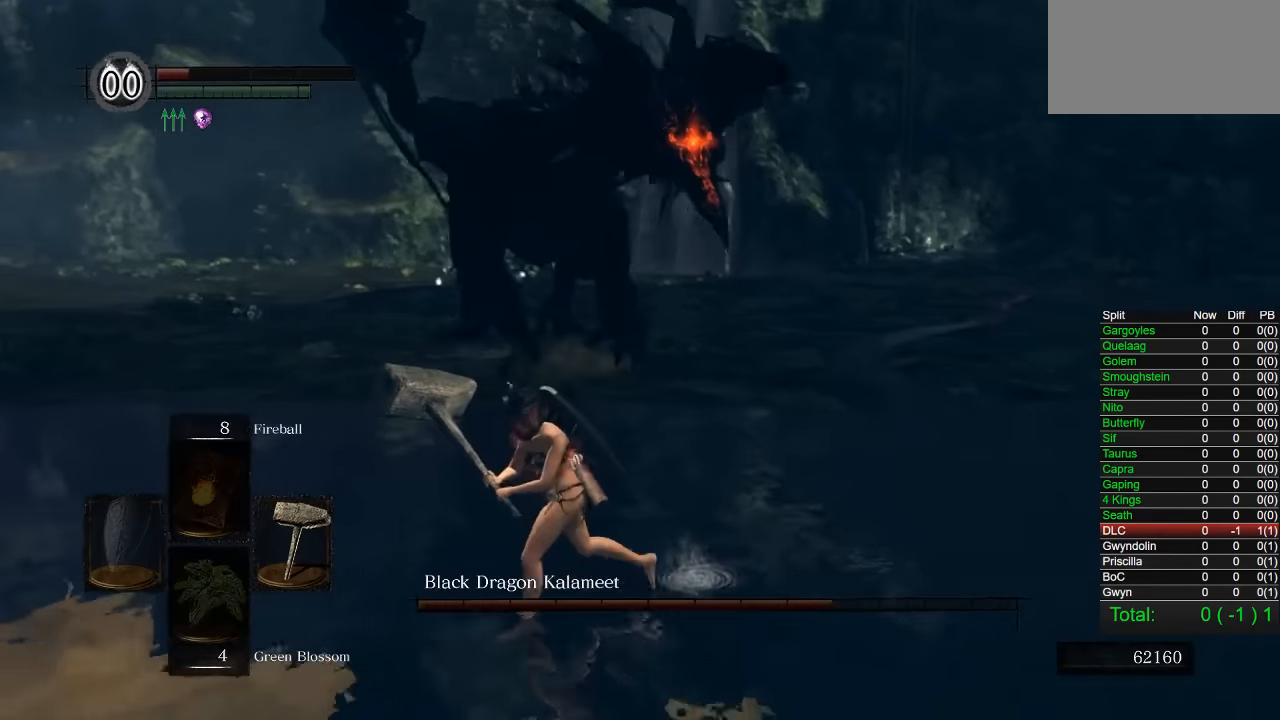
Gameplay with a controller (PlayStation layout); each line is a JSON object with the inputs held at the frame after it. "events" lists button and stick changes between this image and that frame as [ms after this image, input, new state], when the widget could be followed in between. Not read: R1 left_stick.
{"buttons": [], "right_stick": "right", "events": []}
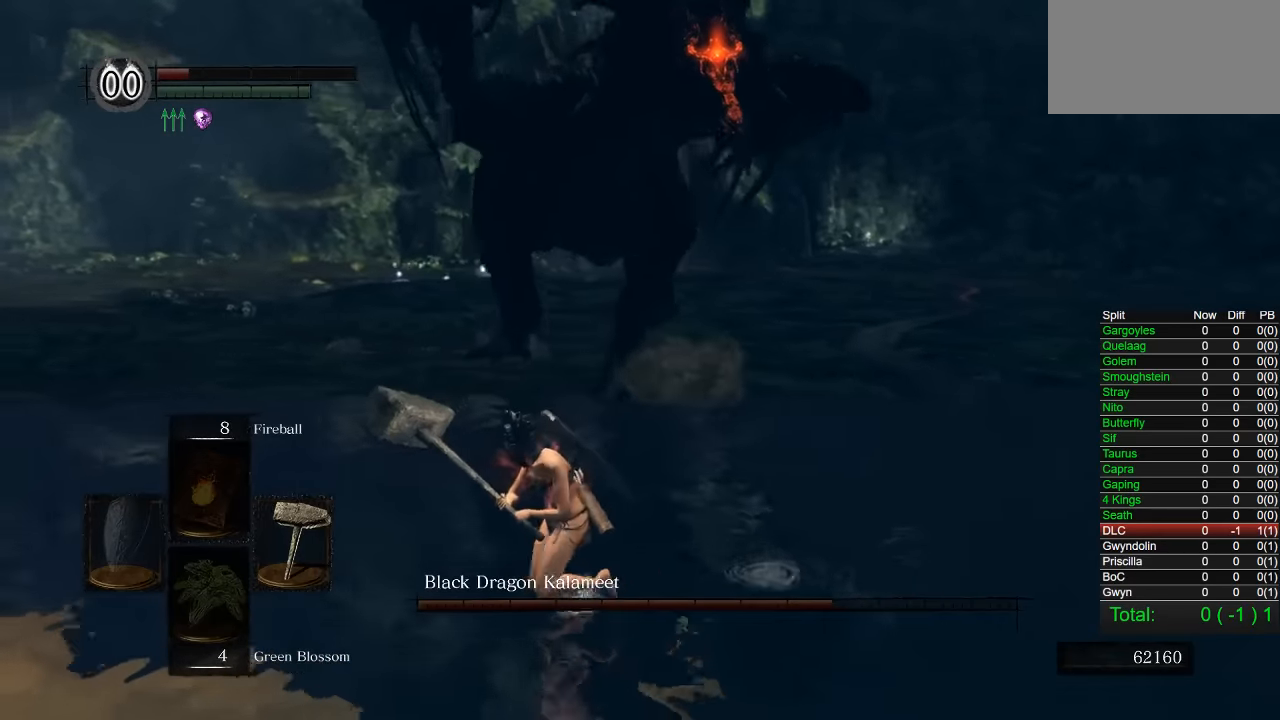
{"buttons": [], "right_stick": "right", "events": []}
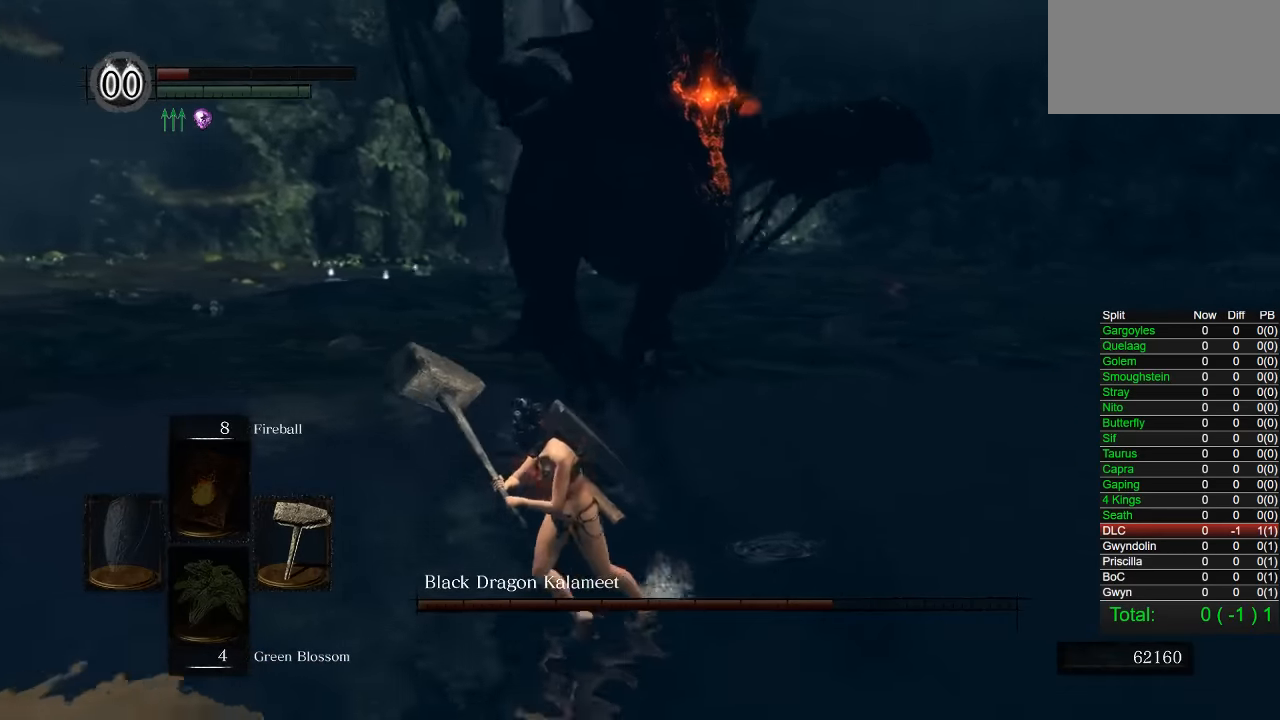
{"buttons": [], "right_stick": "right", "events": []}
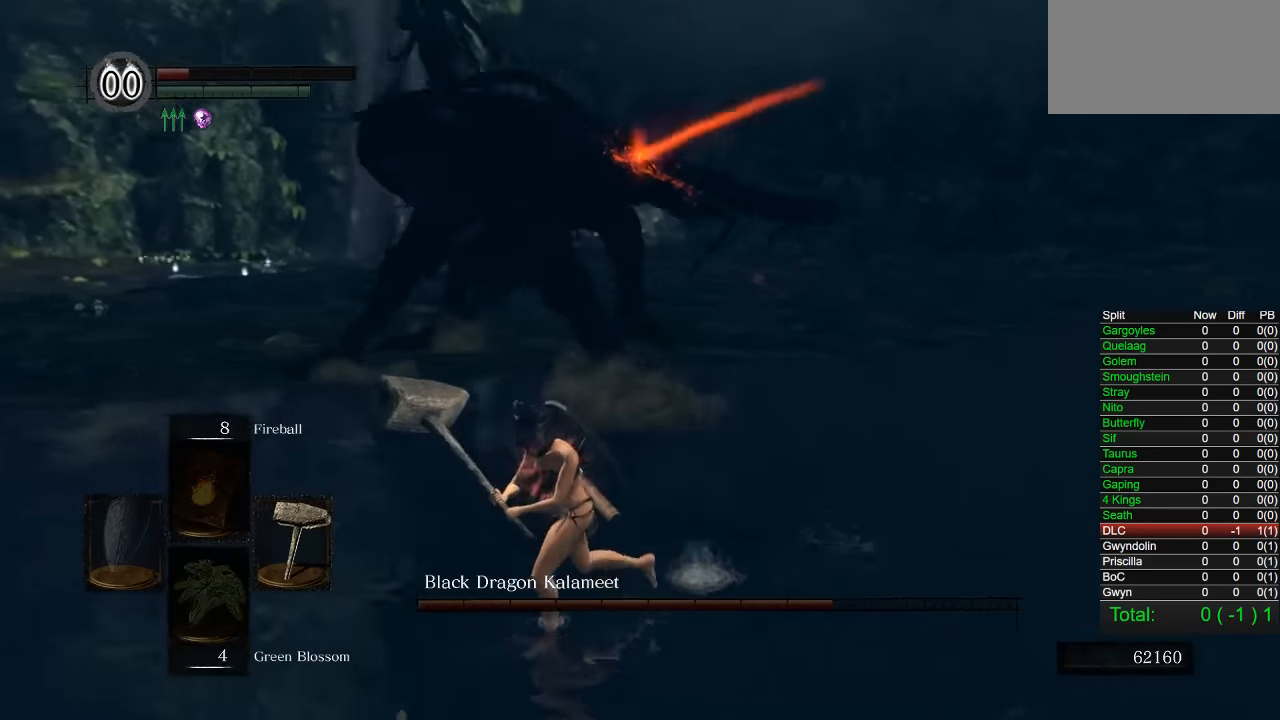
{"buttons": [], "right_stick": "center", "events": [[350, "right_stick", "center"]]}
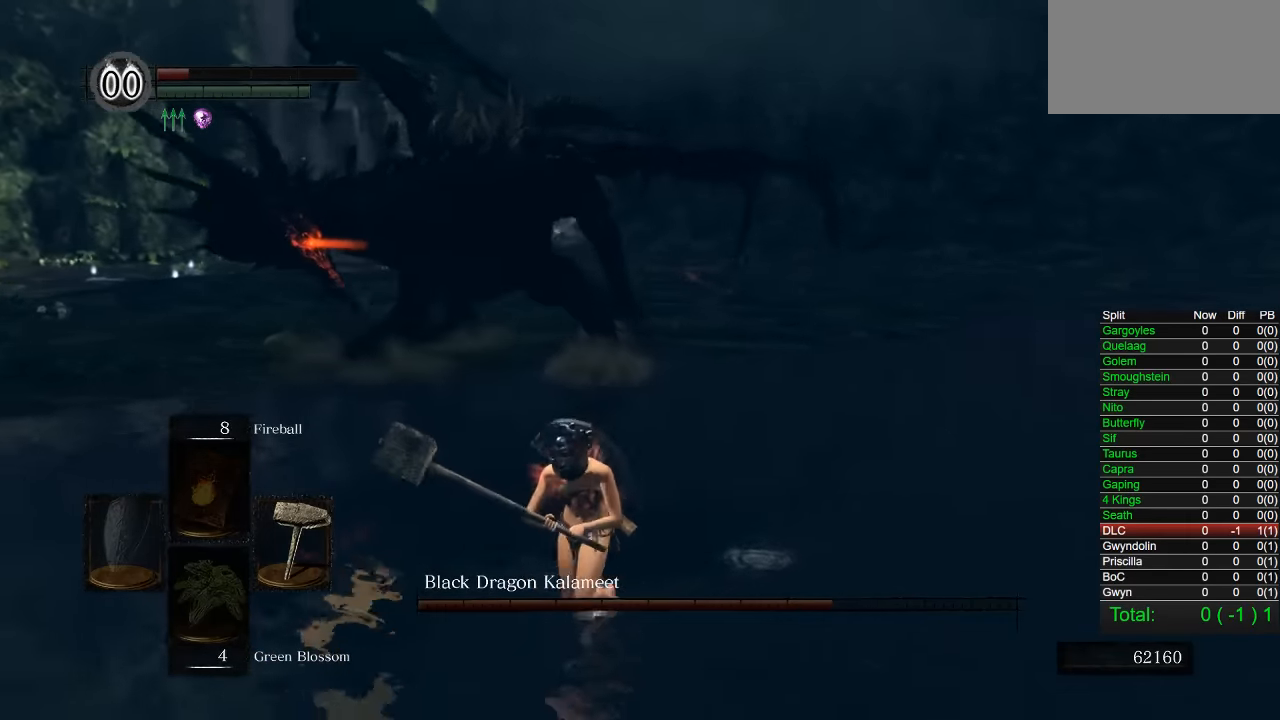
{"buttons": [], "right_stick": "center", "events": [[100, "CIRCLE", "down"], [233, "CIRCLE", "up"], [400, "right_stick", "right"], [500, "right_stick", "center"]]}
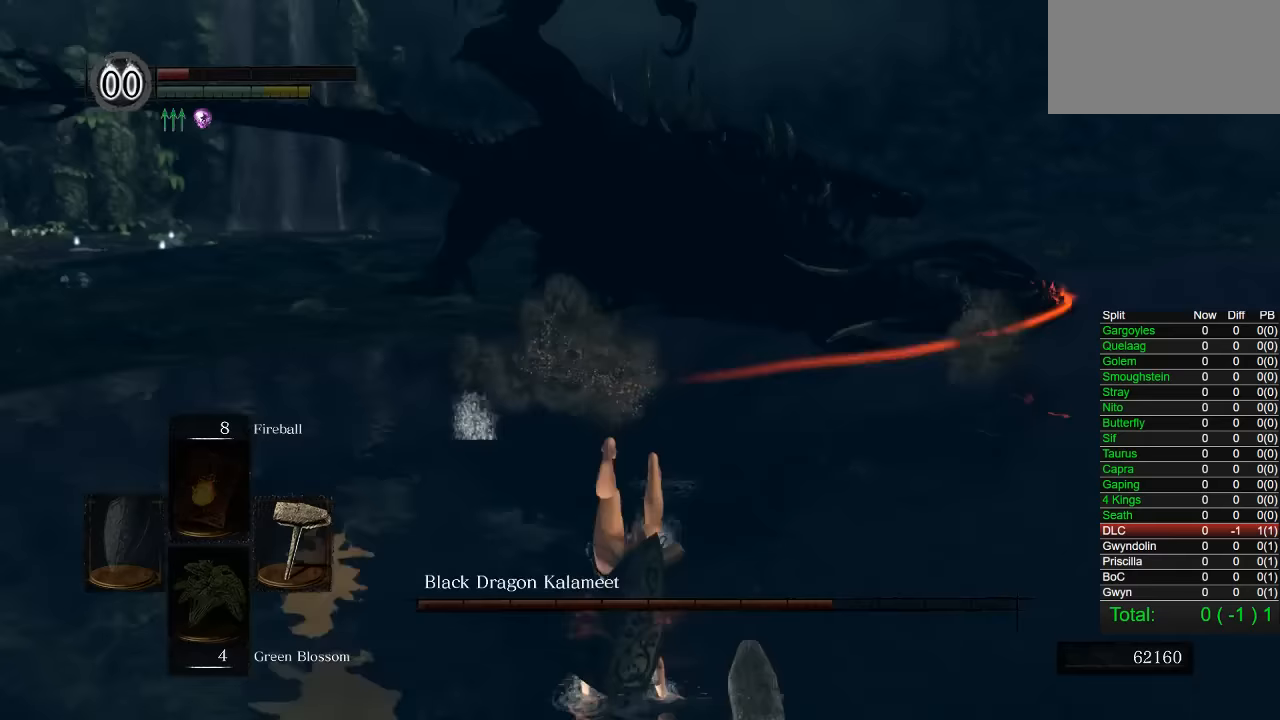
{"buttons": [], "right_stick": "center", "events": []}
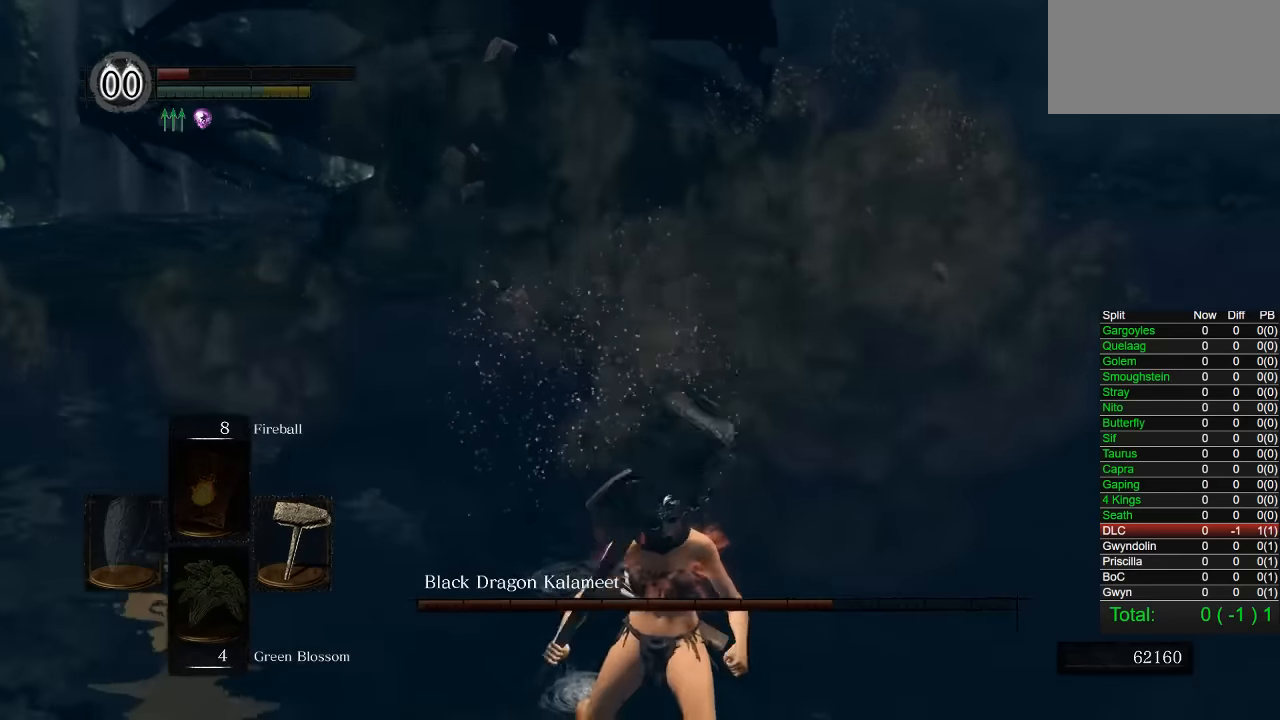
{"buttons": [], "right_stick": "right", "events": [[117, "right_stick", "right"]]}
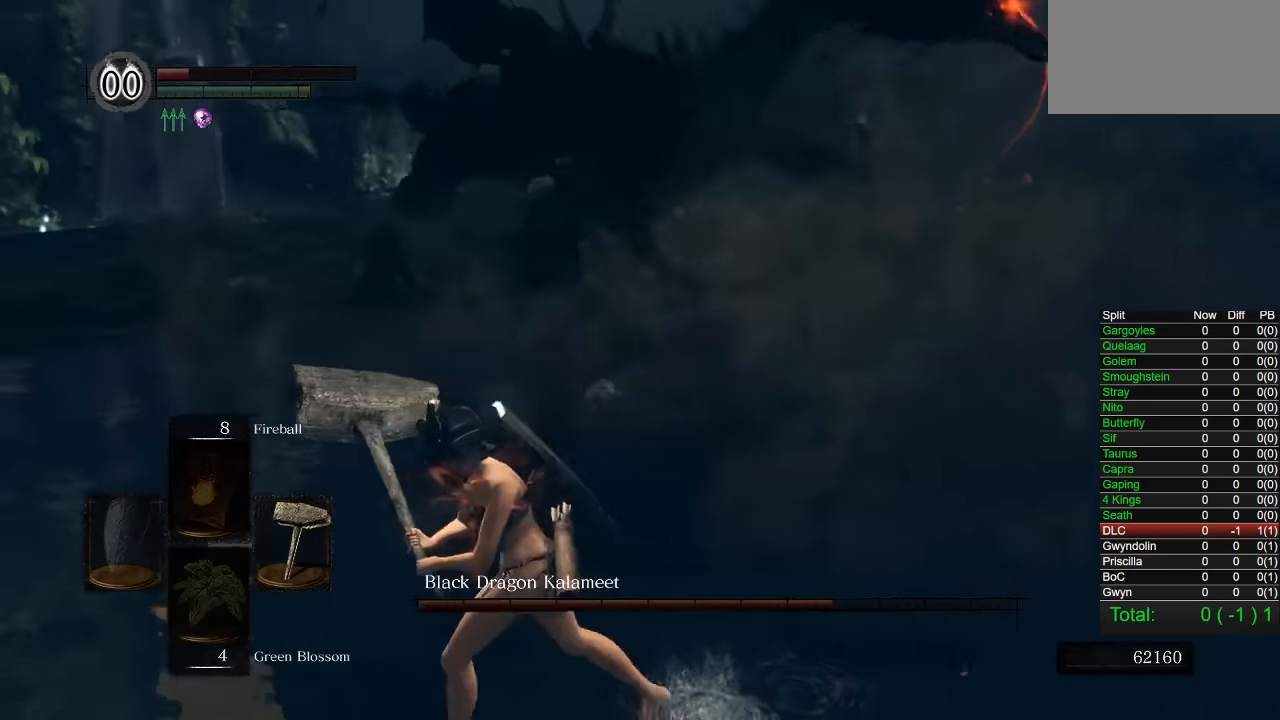
{"buttons": [], "right_stick": "right", "events": []}
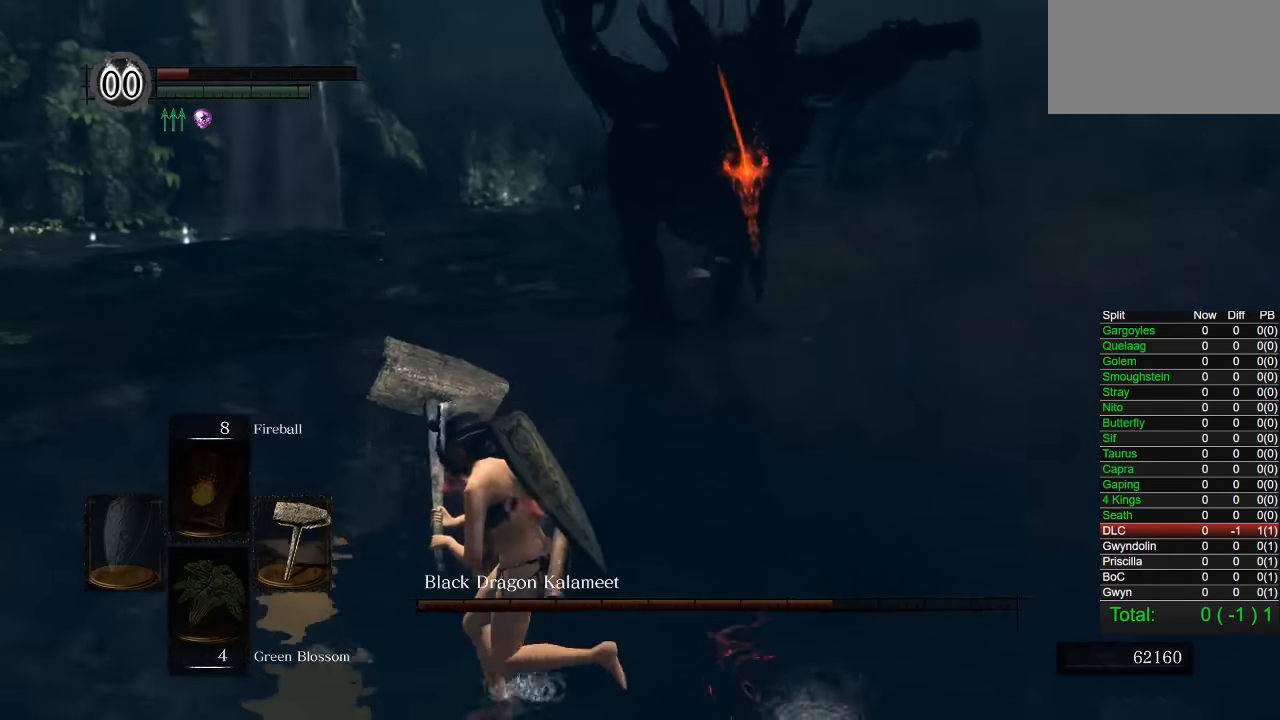
{"buttons": ["CIRCLE"], "right_stick": "center", "events": [[383, "right_stick", "center"], [450, "CIRCLE", "down"]]}
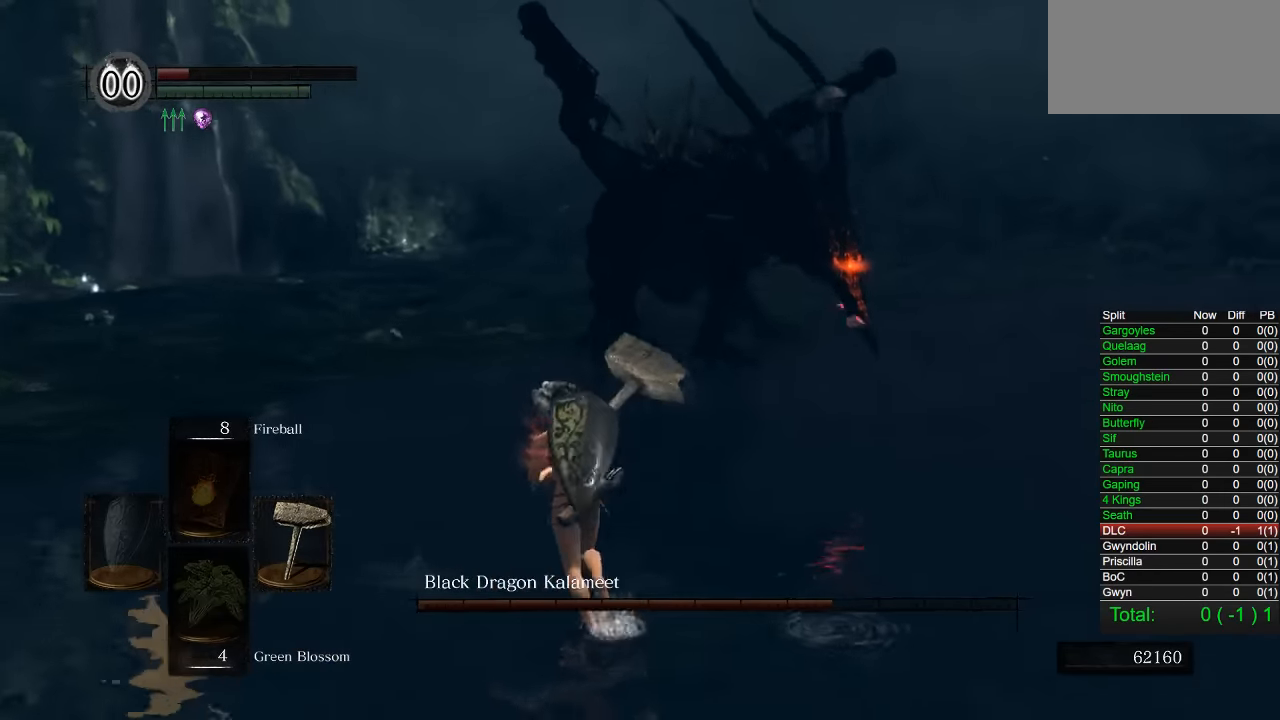
{"buttons": ["CIRCLE"], "right_stick": "center", "events": [[217, "right_stick", "down-right"], [350, "right_stick", "center"]]}
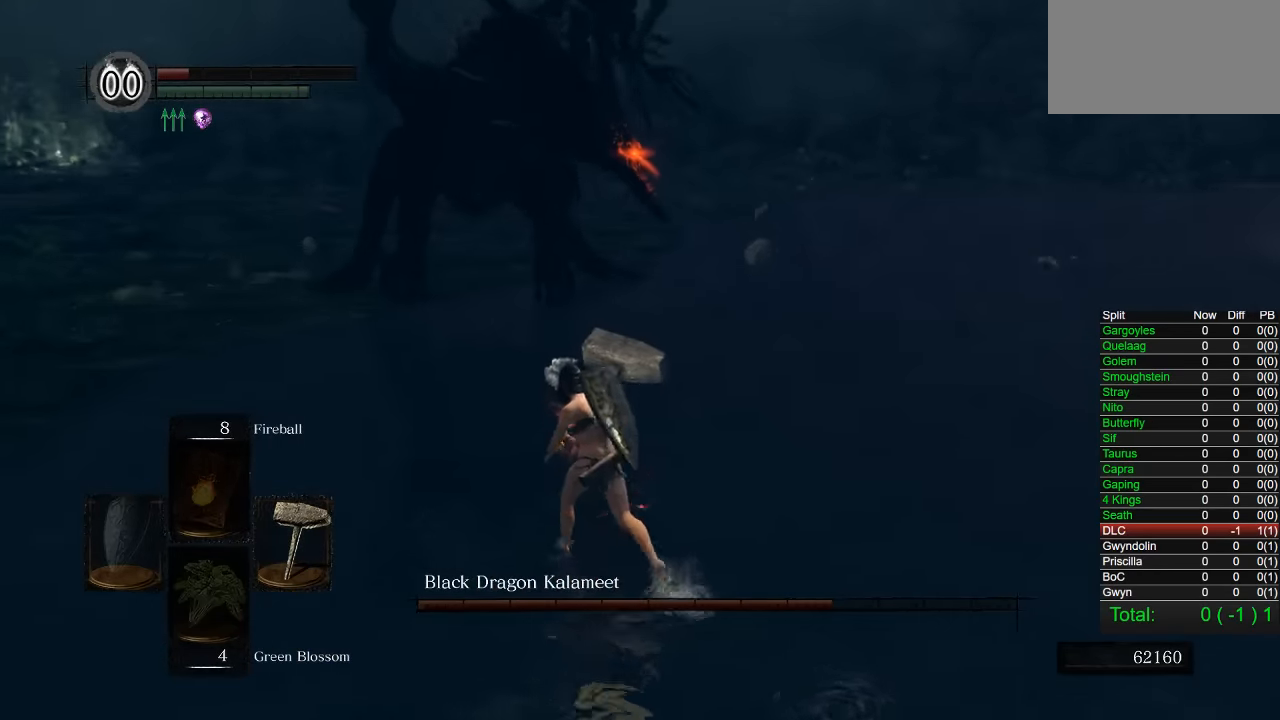
{"buttons": ["CIRCLE"], "right_stick": "center", "events": []}
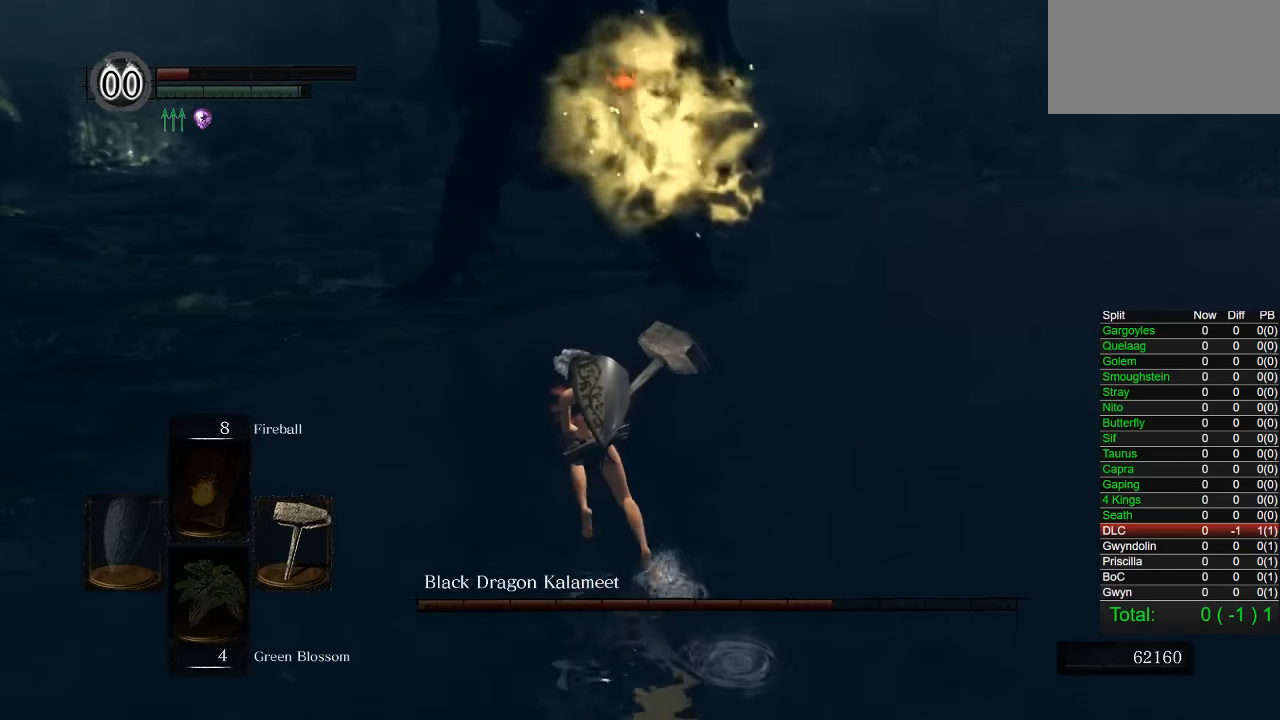
{"buttons": ["R2"], "right_stick": "center", "events": [[150, "CIRCLE", "up"], [500, "R2", "down"]]}
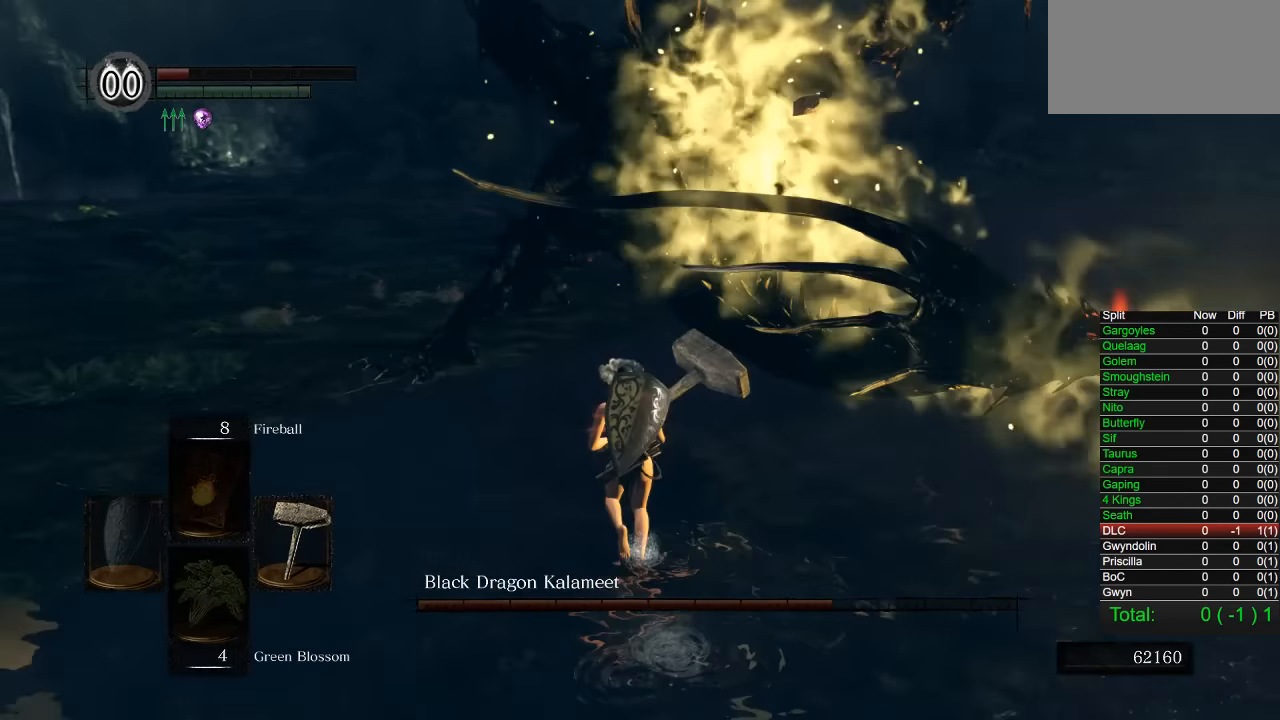
{"buttons": [], "right_stick": "center", "events": [[133, "R2", "up"]]}
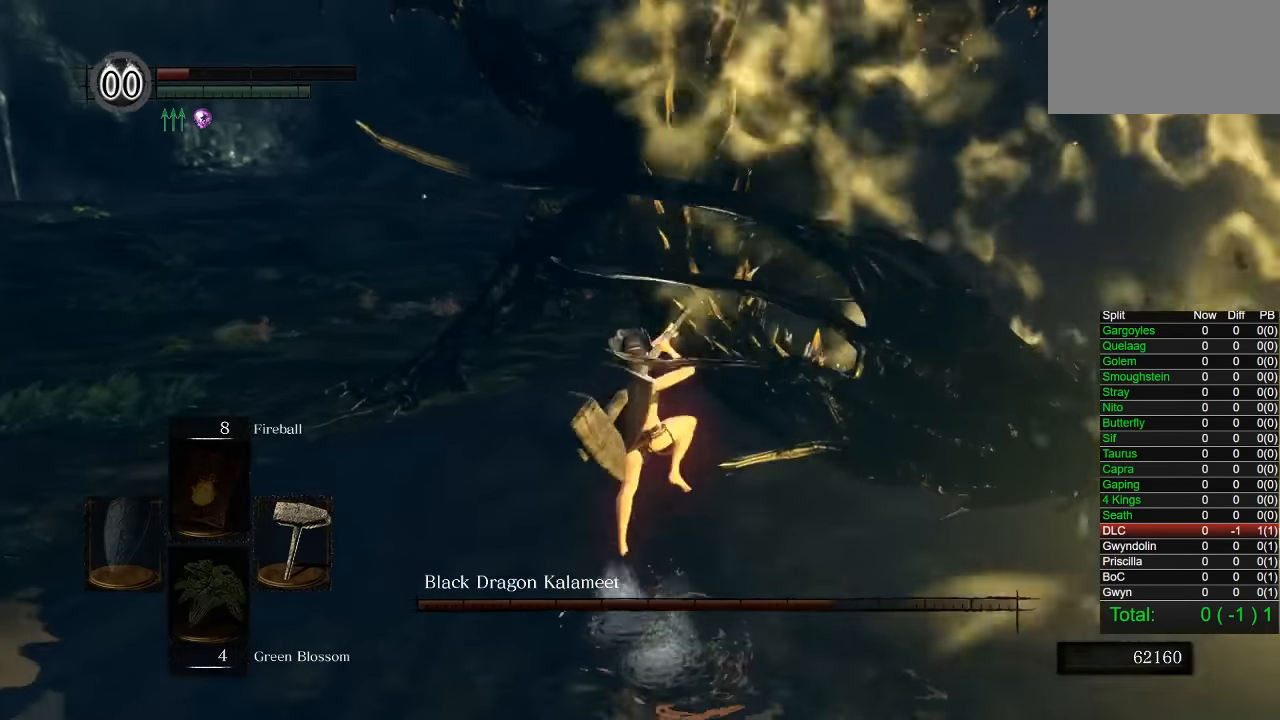
{"buttons": [], "right_stick": "center"}
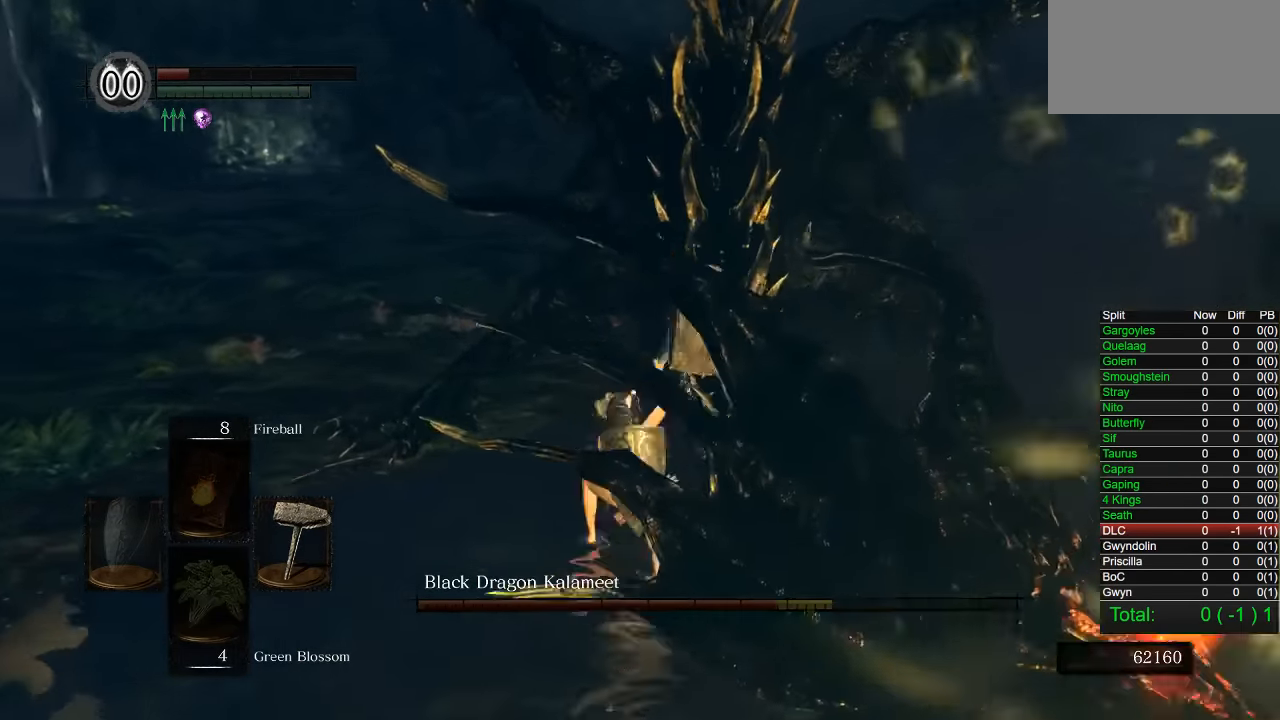
{"buttons": [], "right_stick": "center", "events": []}
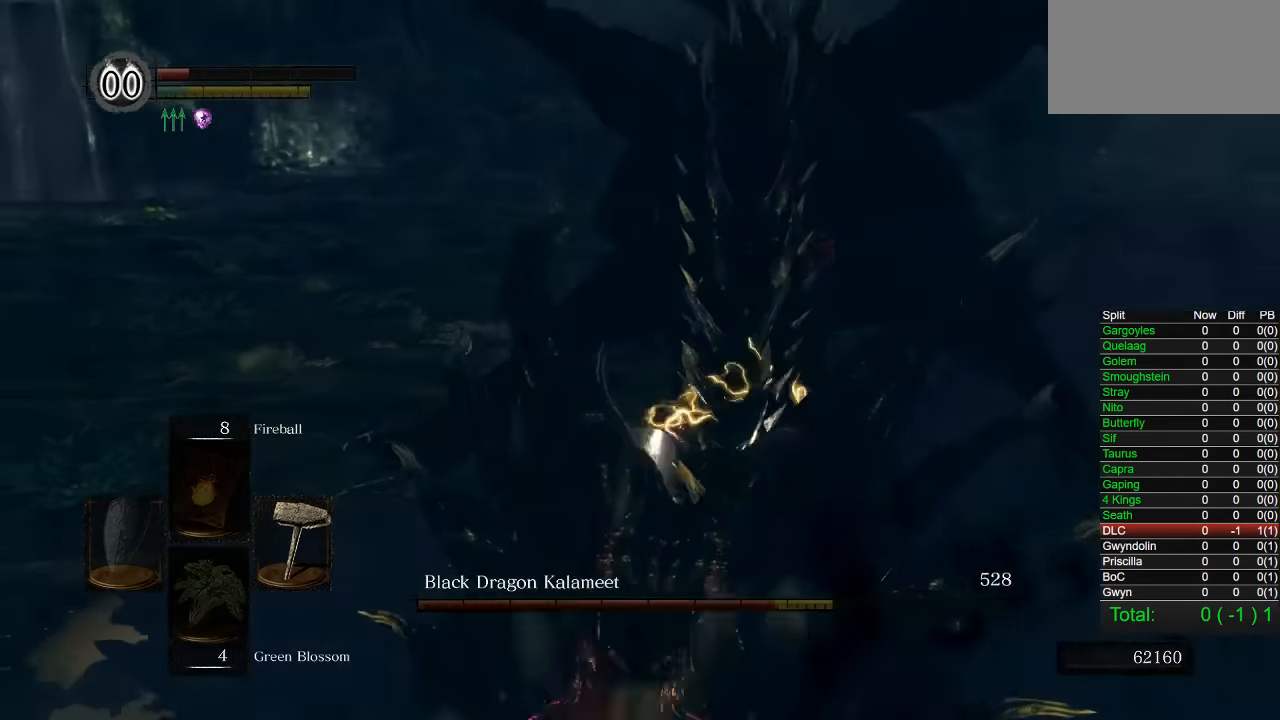
{"buttons": [], "right_stick": "center", "events": []}
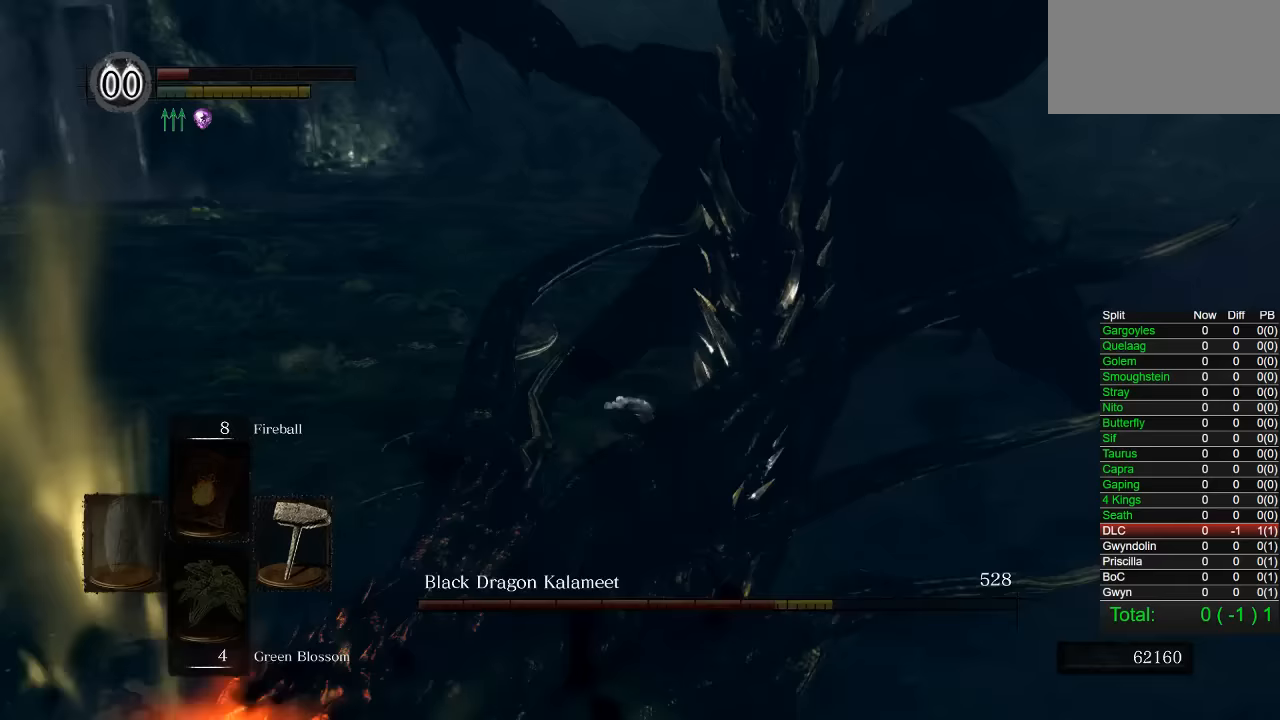
{"buttons": [], "right_stick": "center", "events": []}
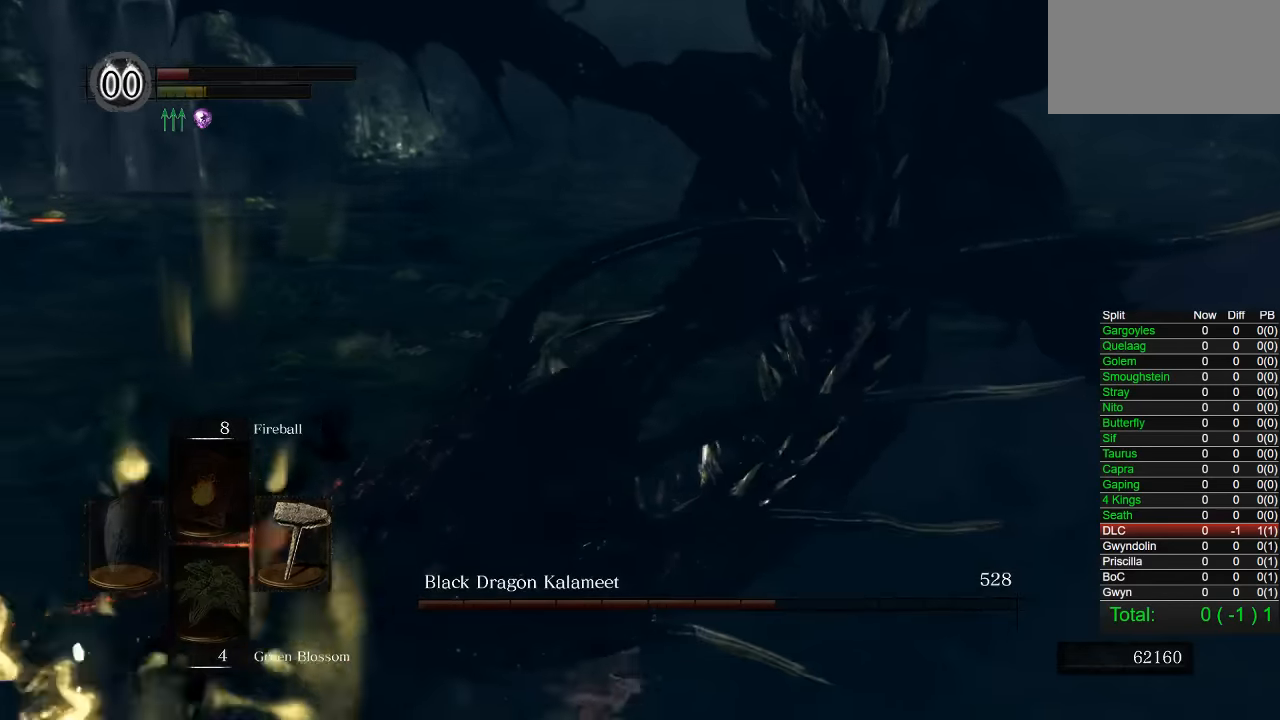
{"buttons": [], "right_stick": "right", "events": [[150, "right_stick", "right"]]}
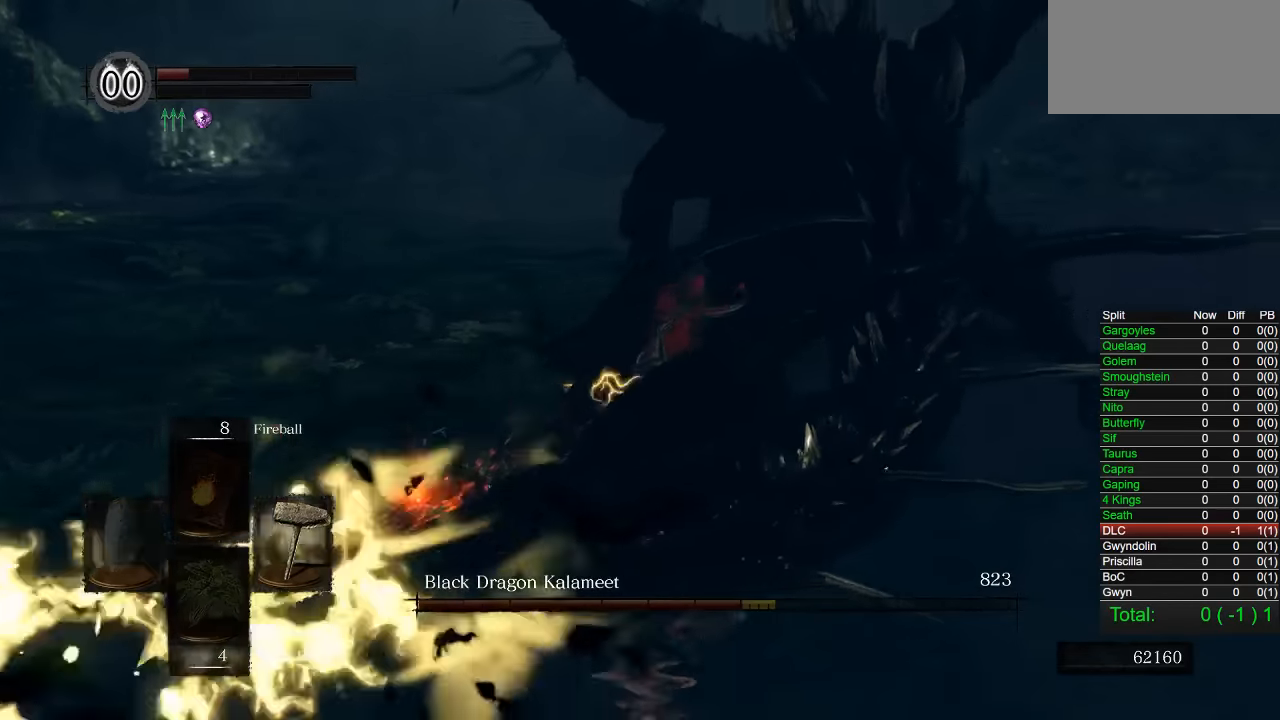
{"buttons": [], "right_stick": "right", "events": [[17, "right_stick", "center"], [300, "right_stick", "right"]]}
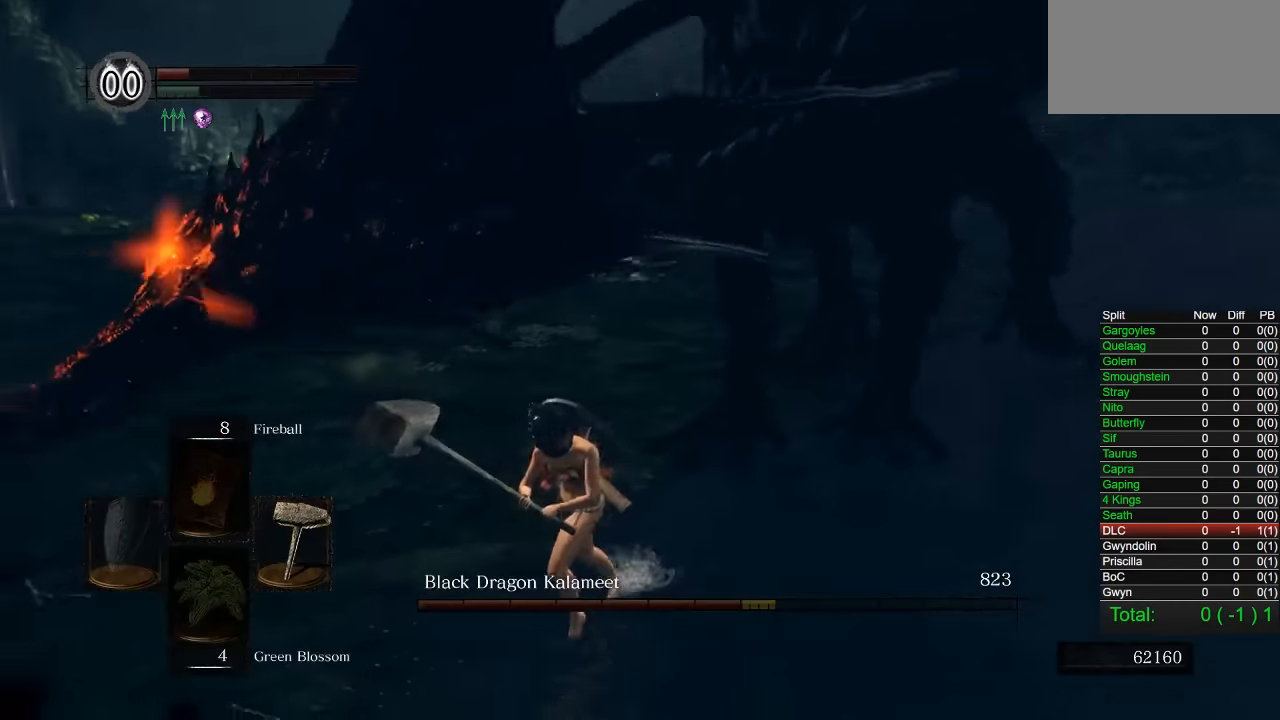
{"buttons": [], "right_stick": "right", "events": []}
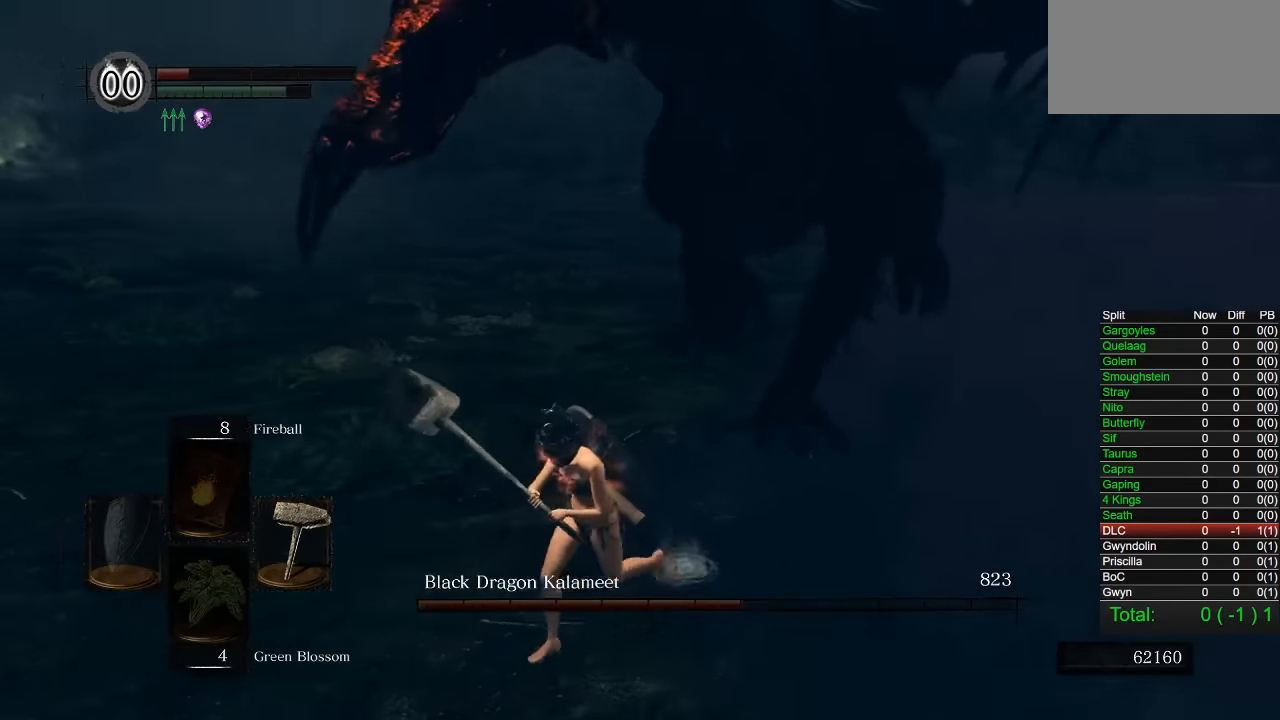
{"buttons": [], "right_stick": "right", "events": []}
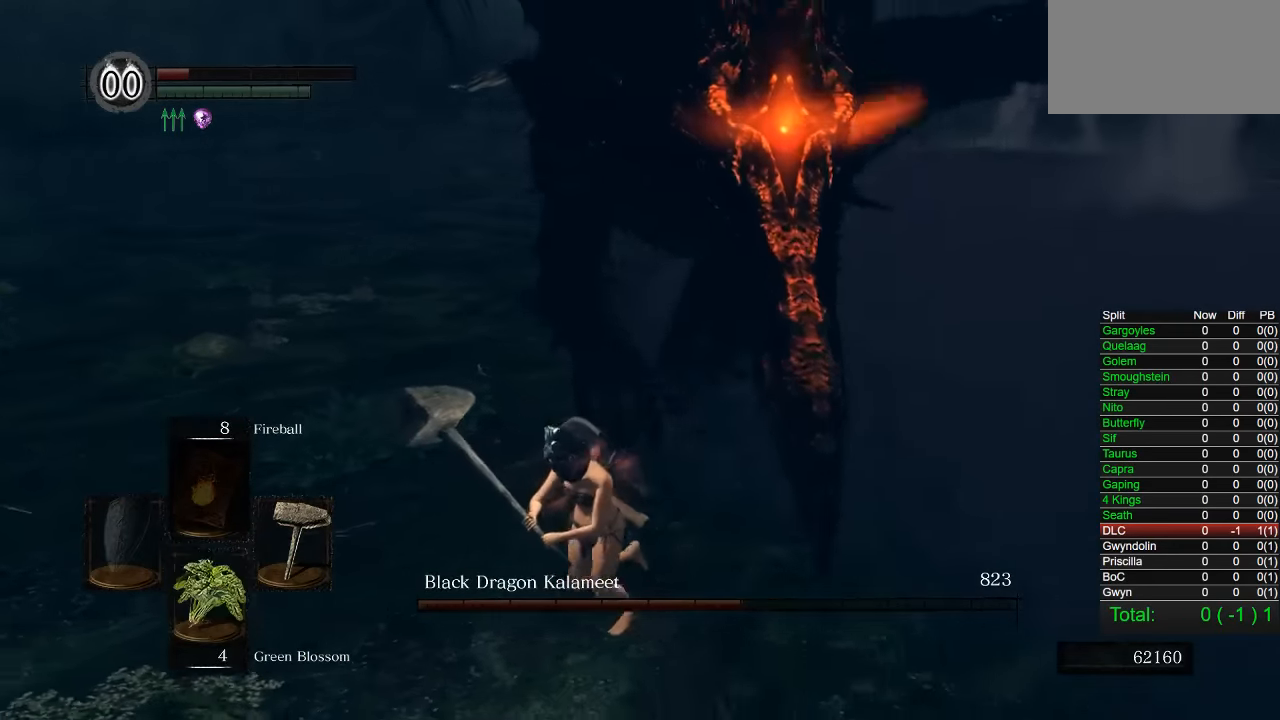
{"buttons": [], "right_stick": "right", "events": []}
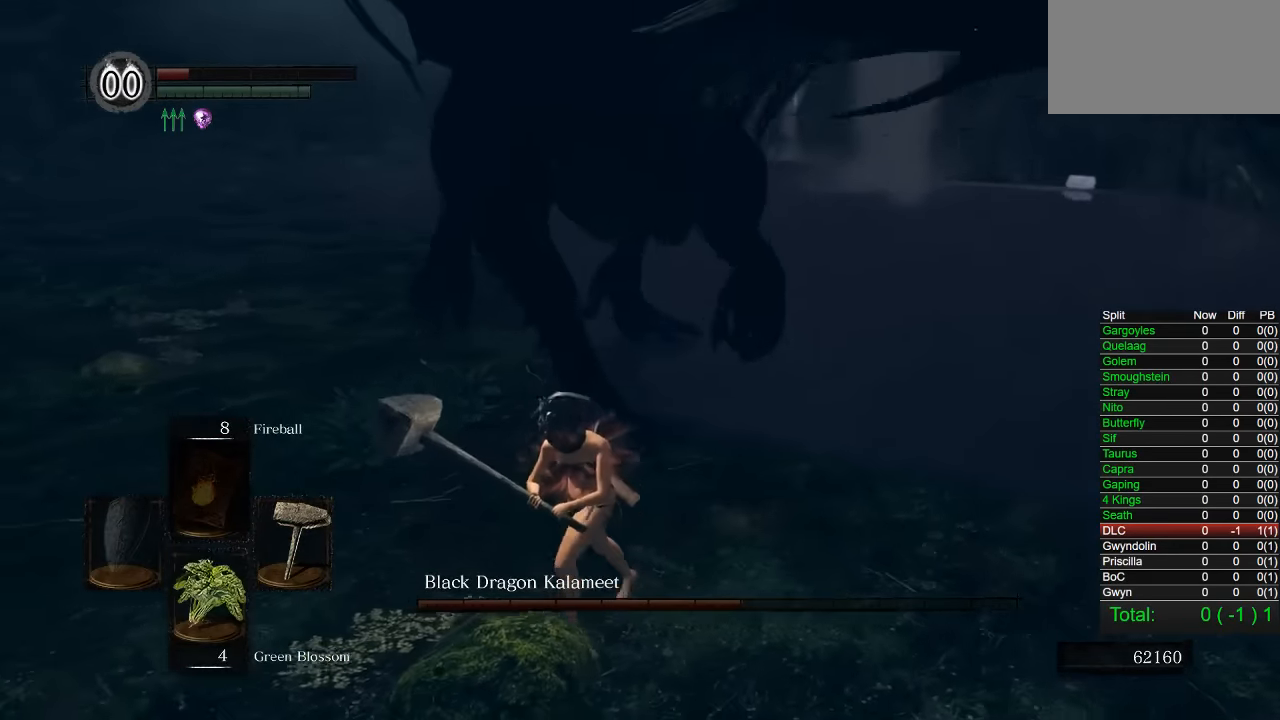
{"buttons": [], "right_stick": "right", "events": []}
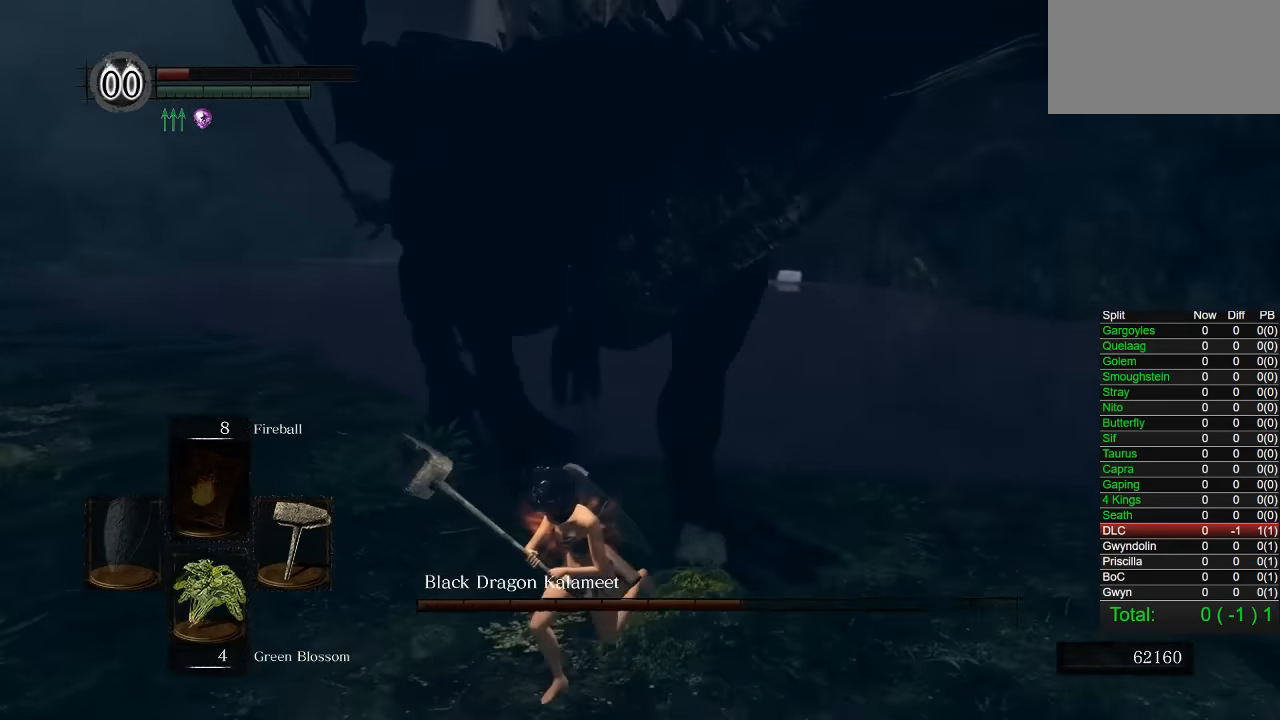
{"buttons": [], "right_stick": "right", "events": []}
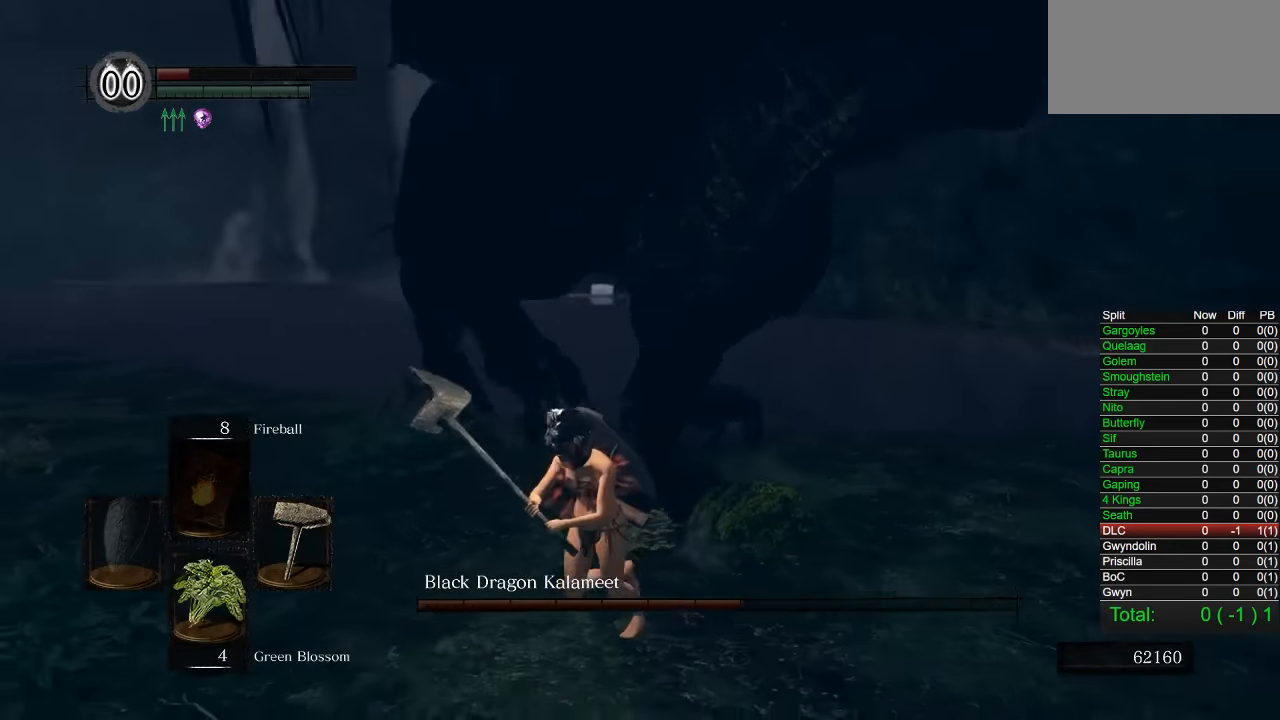
{"buttons": [], "right_stick": "right", "events": []}
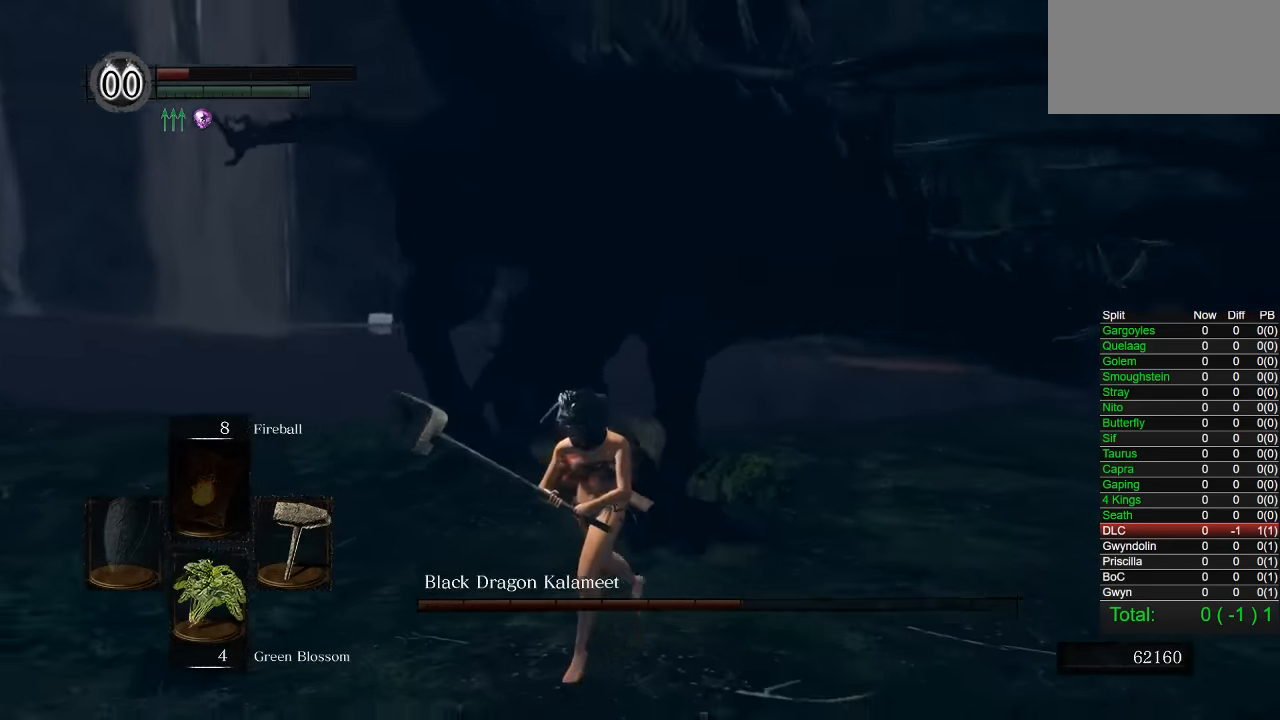
{"buttons": [], "right_stick": "center", "events": [[233, "right_stick", "center"], [383, "CIRCLE", "down"], [483, "CIRCLE", "up"]]}
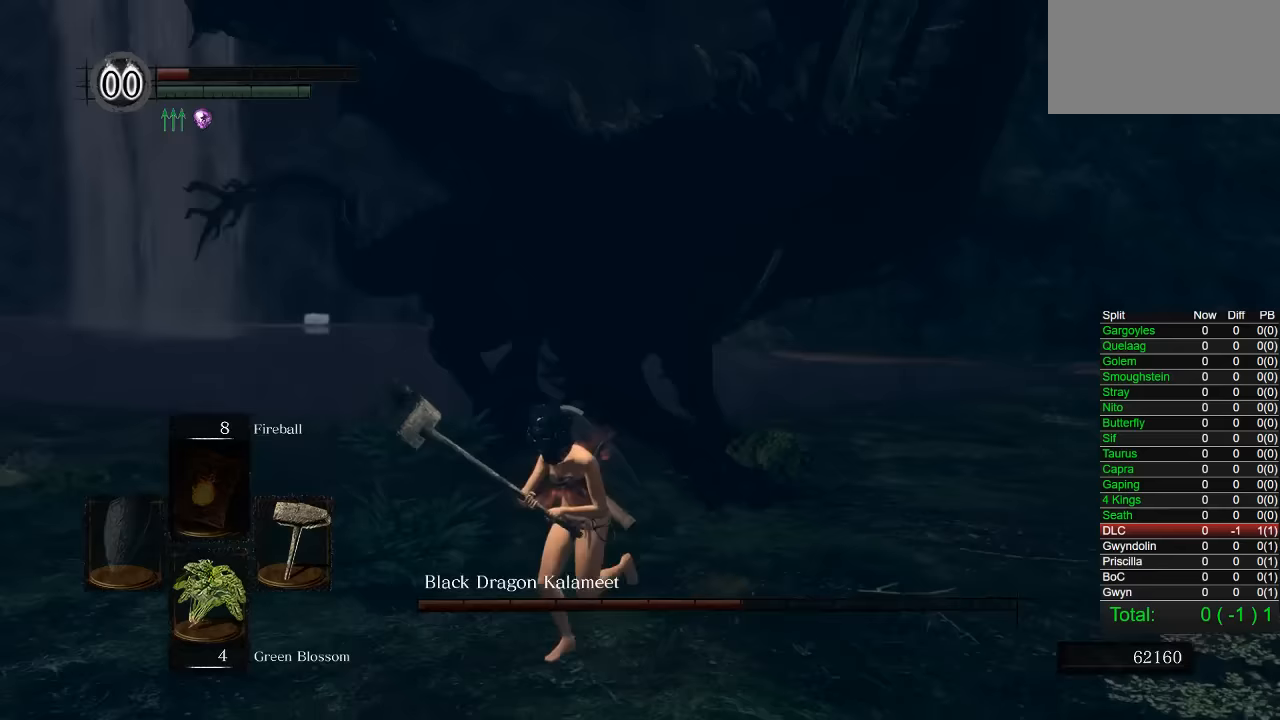
{"buttons": ["CIRCLE"], "right_stick": "center", "events": [[150, "right_stick", "right"], [200, "right_stick", "center"], [317, "CIRCLE", "down"], [383, "CIRCLE", "up"], [483, "CIRCLE", "down"]]}
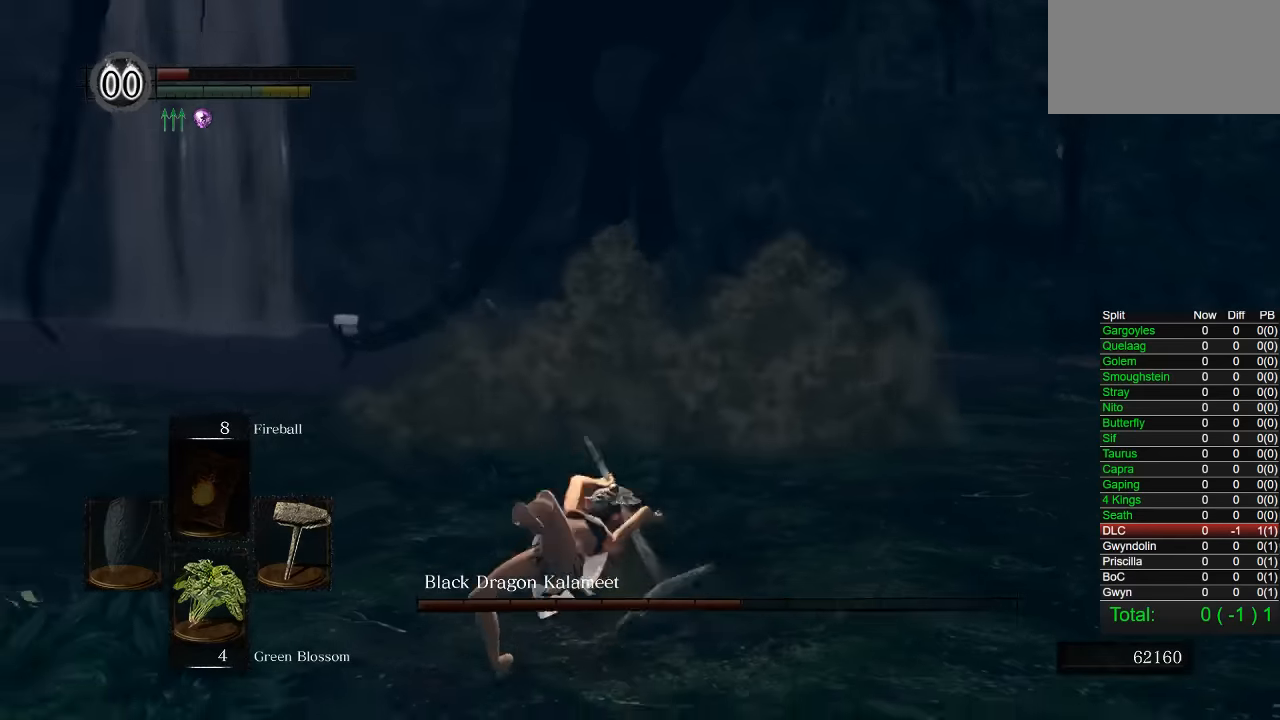
{"buttons": ["CIRCLE"], "right_stick": "center", "events": [[50, "CIRCLE", "up"], [117, "CIRCLE", "down"], [183, "CIRCLE", "up"], [317, "right_stick", "right"], [367, "right_stick", "center"], [467, "CIRCLE", "down"]]}
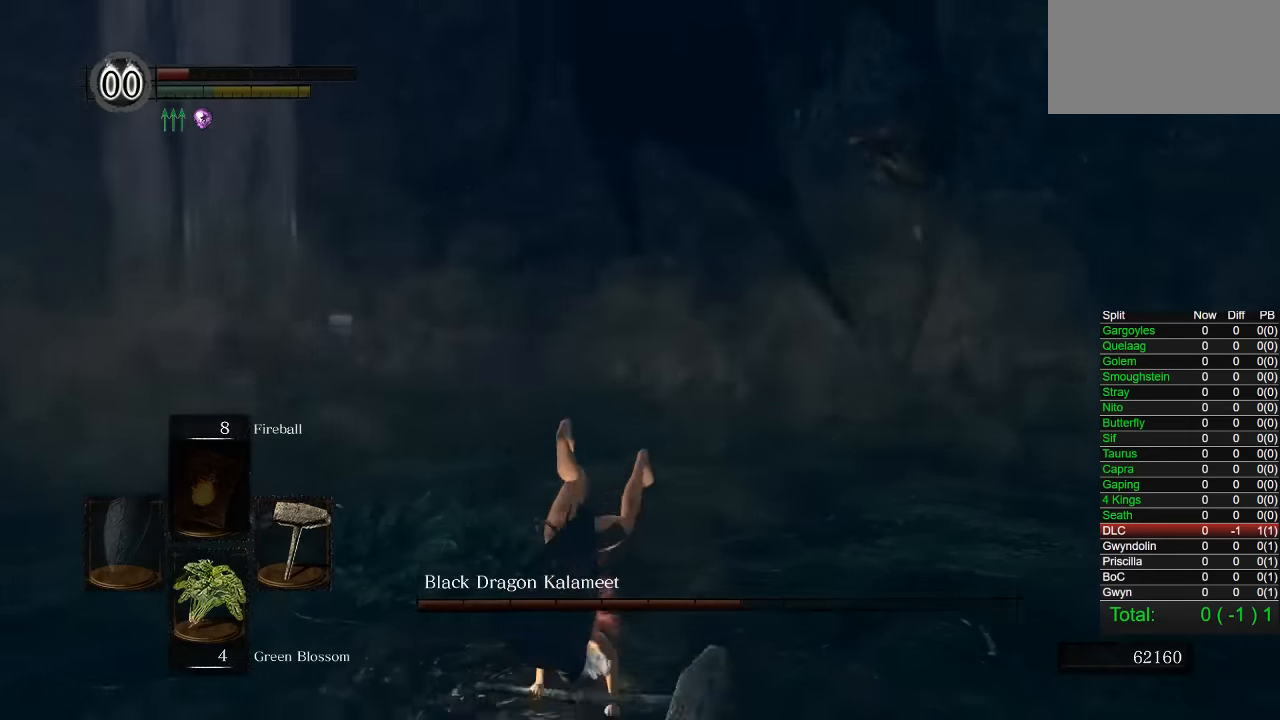
{"buttons": [], "right_stick": "center", "events": [[17, "CIRCLE", "up"], [83, "CIRCLE", "down"], [167, "CIRCLE", "up"], [233, "CIRCLE", "down"], [300, "CIRCLE", "up"], [367, "CIRCLE", "down"], [450, "CIRCLE", "up"]]}